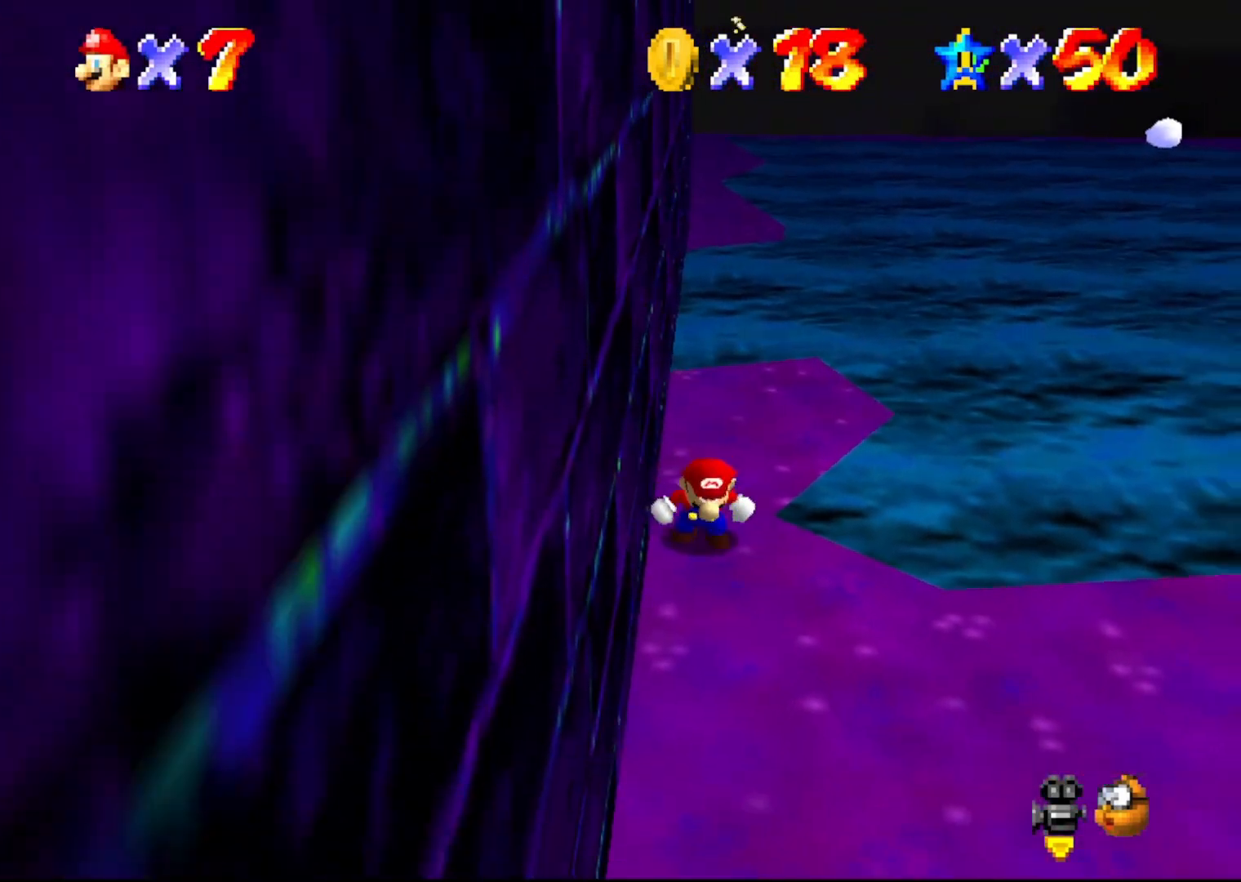
Gameplay with a controller (Nintendo layout); each line is a JSON object with the inputs held at the frame after it. "events" lists button and stick changes between this image and that frame as [ms after this image, input, new state], when the widget could be followed in between. Not read: L3 R3 Z.
{"buttons": [], "left_stick": "center", "events": []}
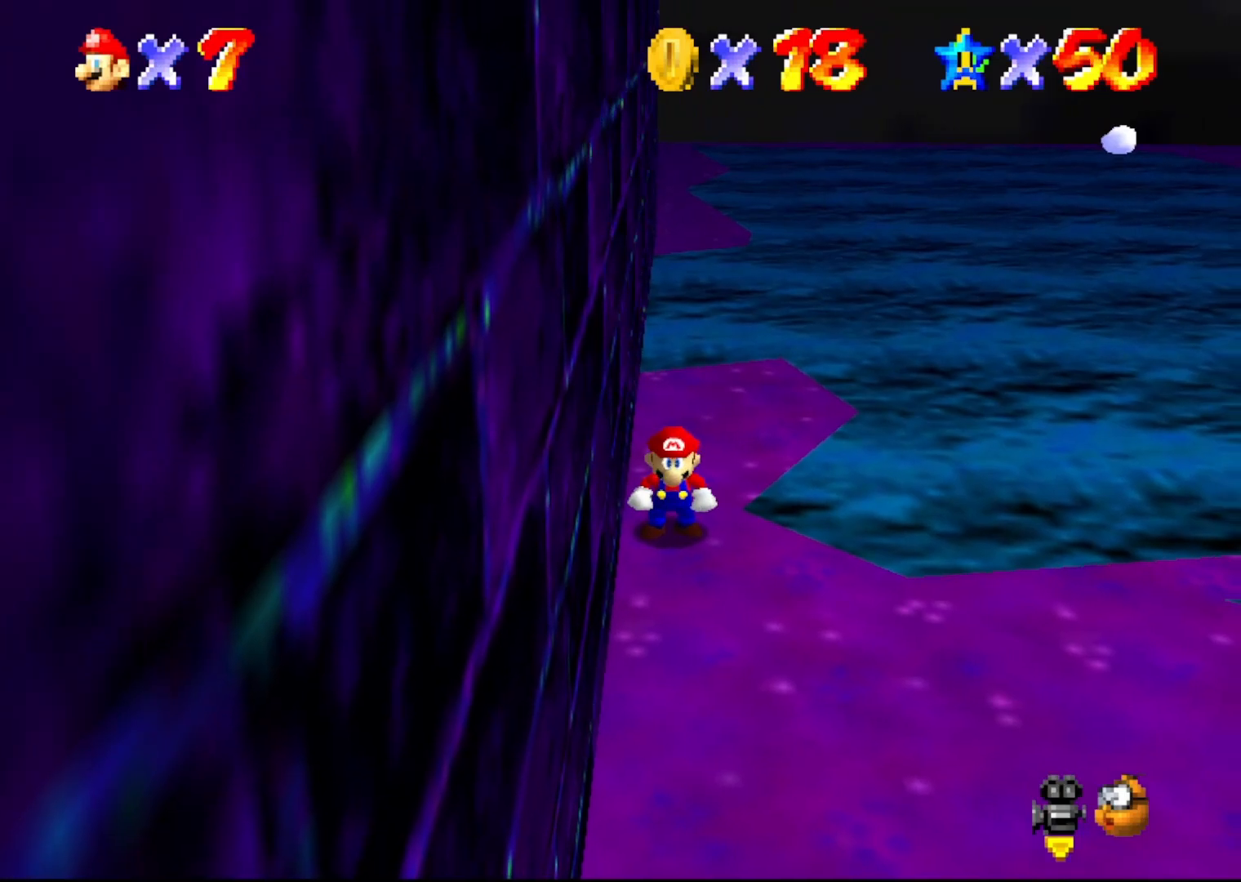
{"buttons": [], "left_stick": "up-right", "events": [[67, "left_stick", "up"], [167, "A", "down"], [217, "A", "up"], [383, "left_stick", "up-right"]]}
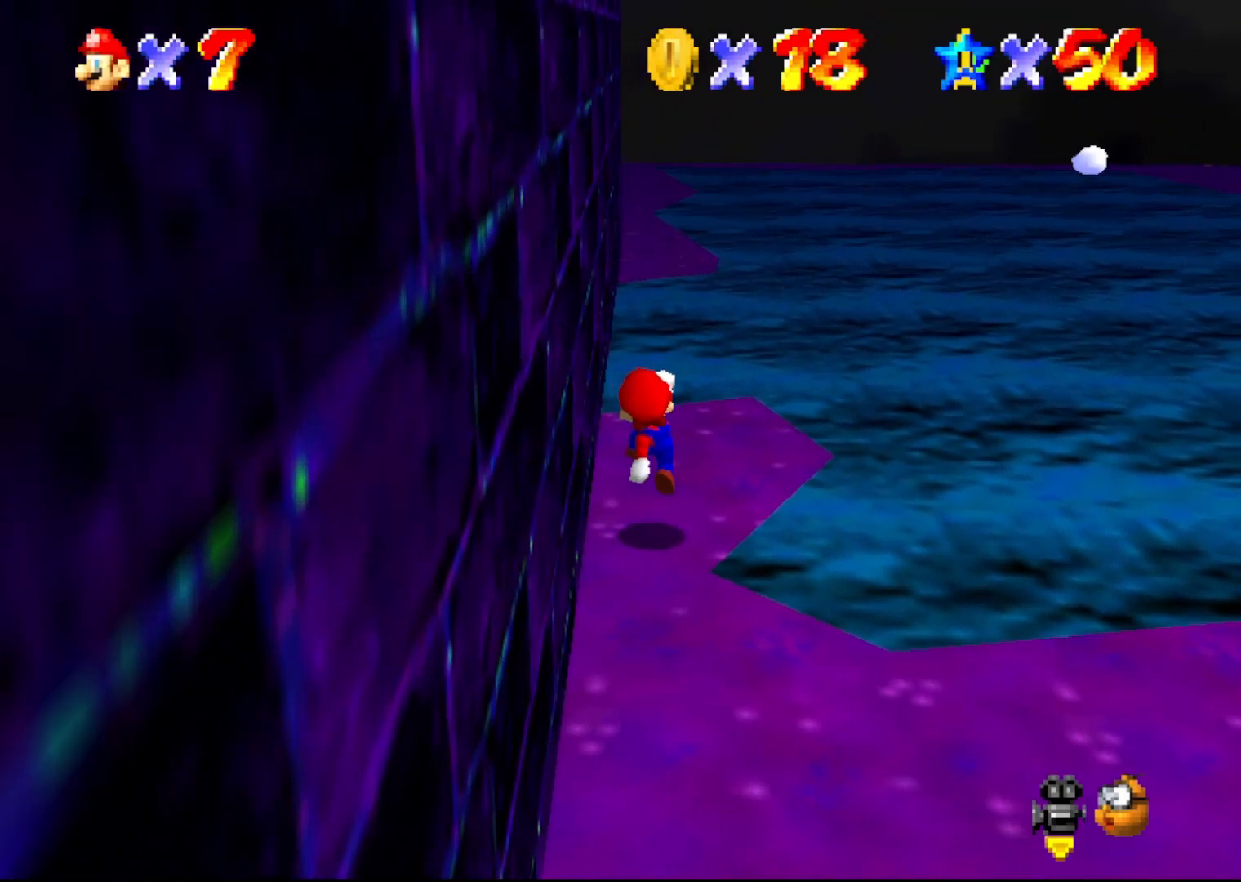
{"buttons": [], "left_stick": "up", "events": [[33, "left_stick", "up"]]}
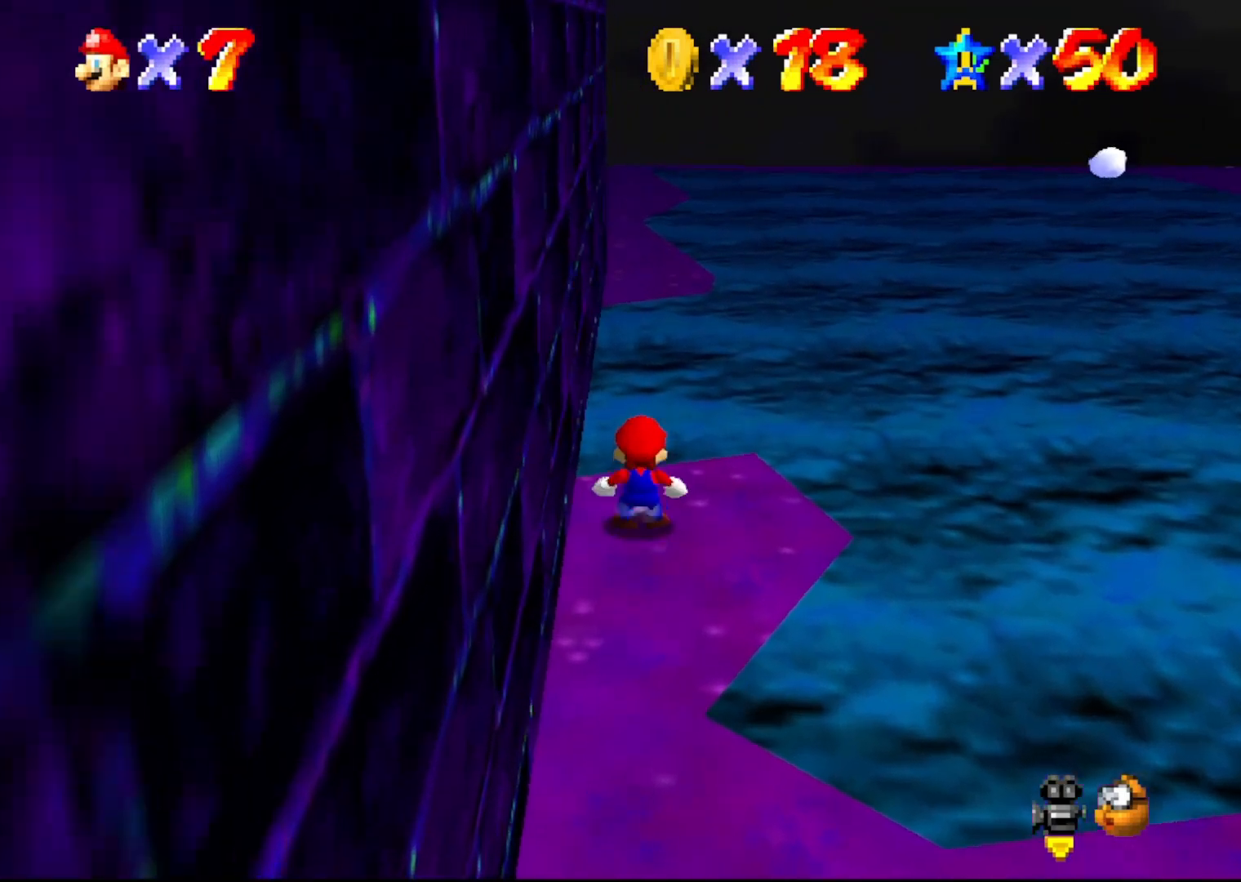
{"buttons": [], "left_stick": "up", "events": [[17, "A", "down"], [150, "A", "up"]]}
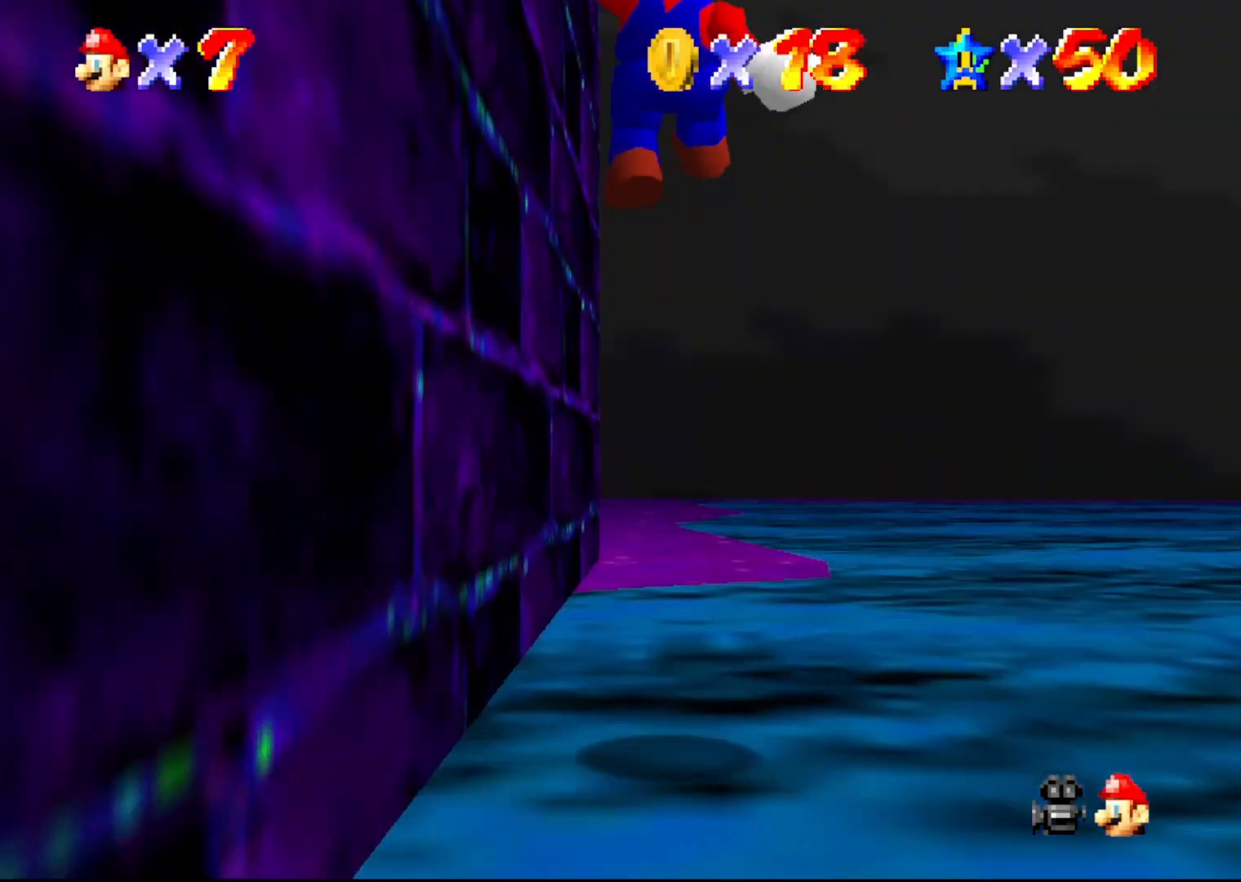
{"buttons": [], "left_stick": "up", "events": []}
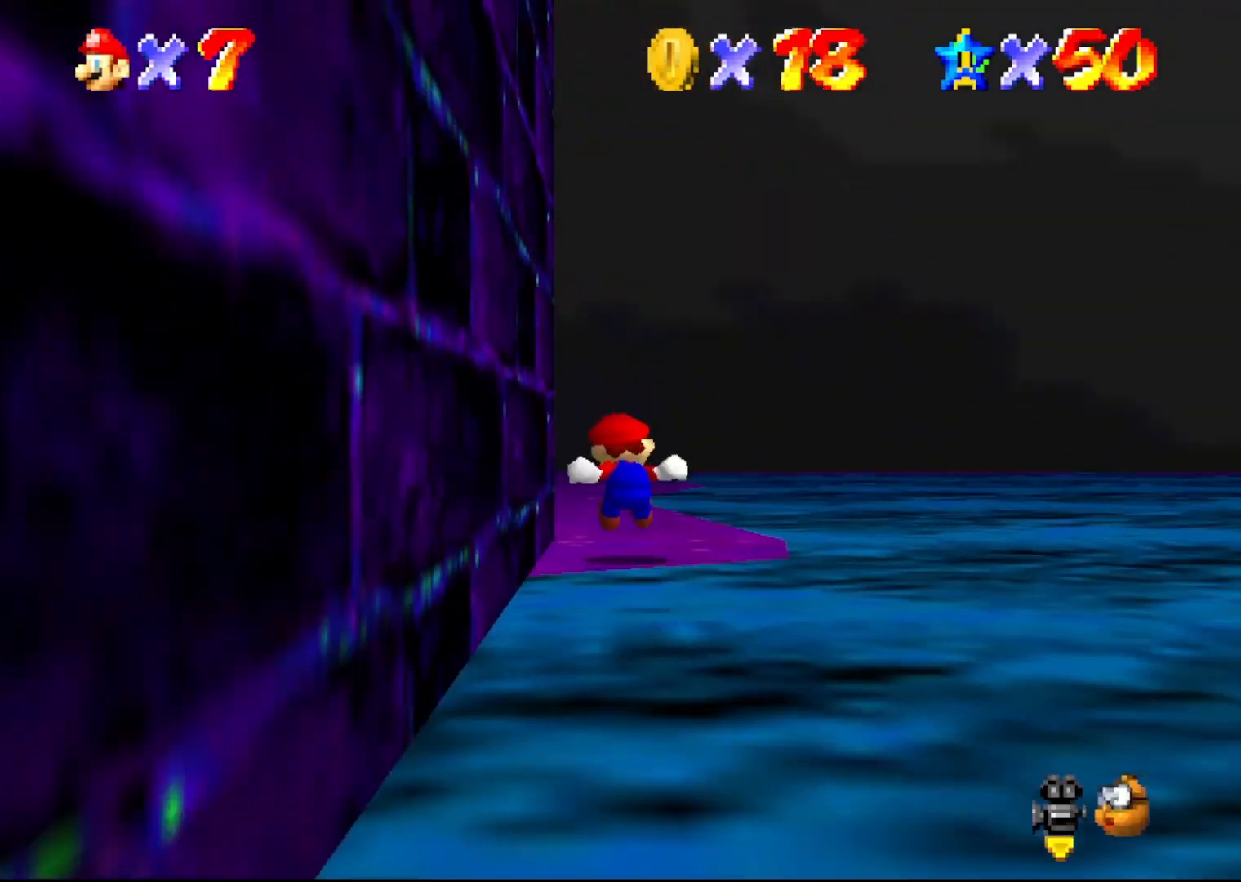
{"buttons": ["A"], "left_stick": "up-left", "events": [[317, "A", "down"], [383, "left_stick", "up-left"]]}
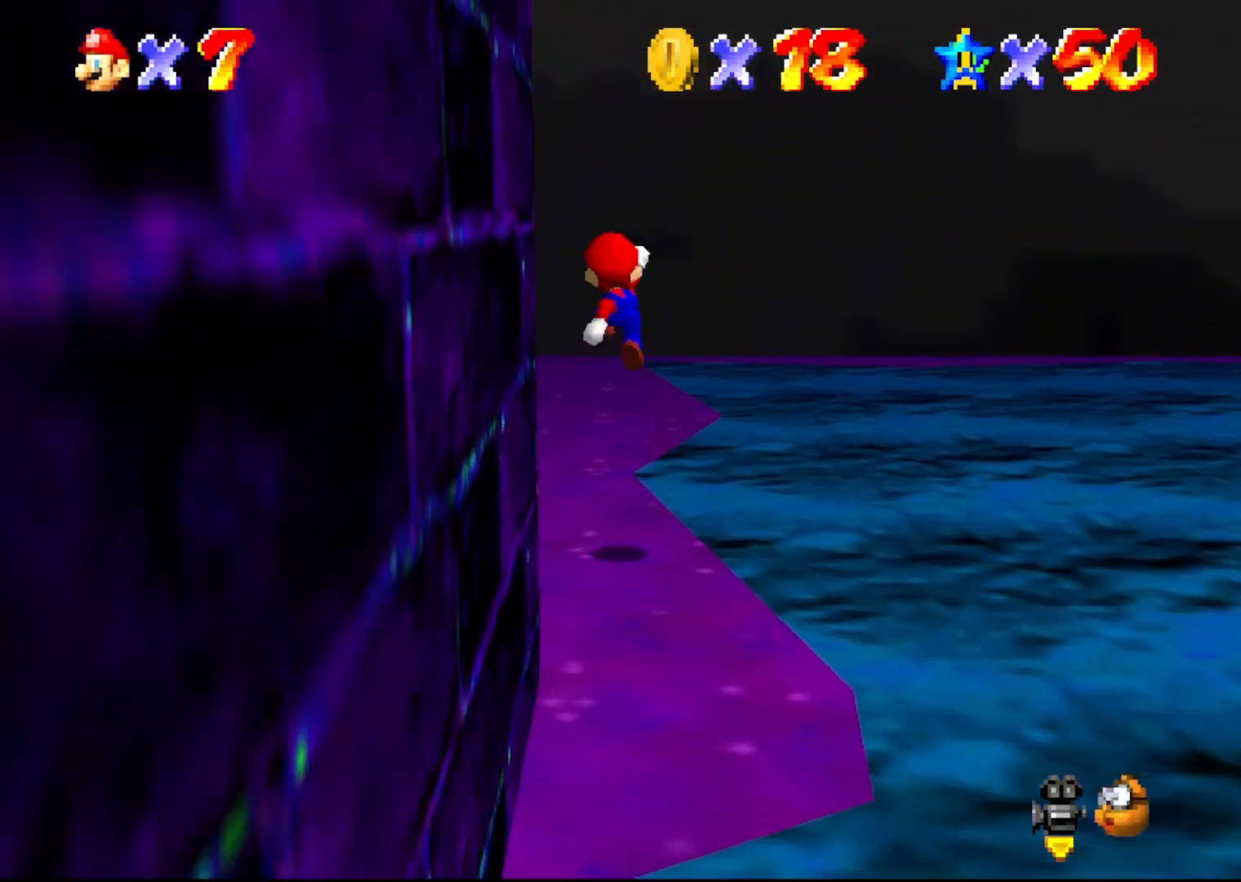
{"buttons": [], "left_stick": "up-right", "events": [[67, "A", "up"], [167, "C_RIGHT", "down"], [233, "left_stick", "up"], [350, "left_stick", "up-right"], [383, "C_RIGHT", "up"]]}
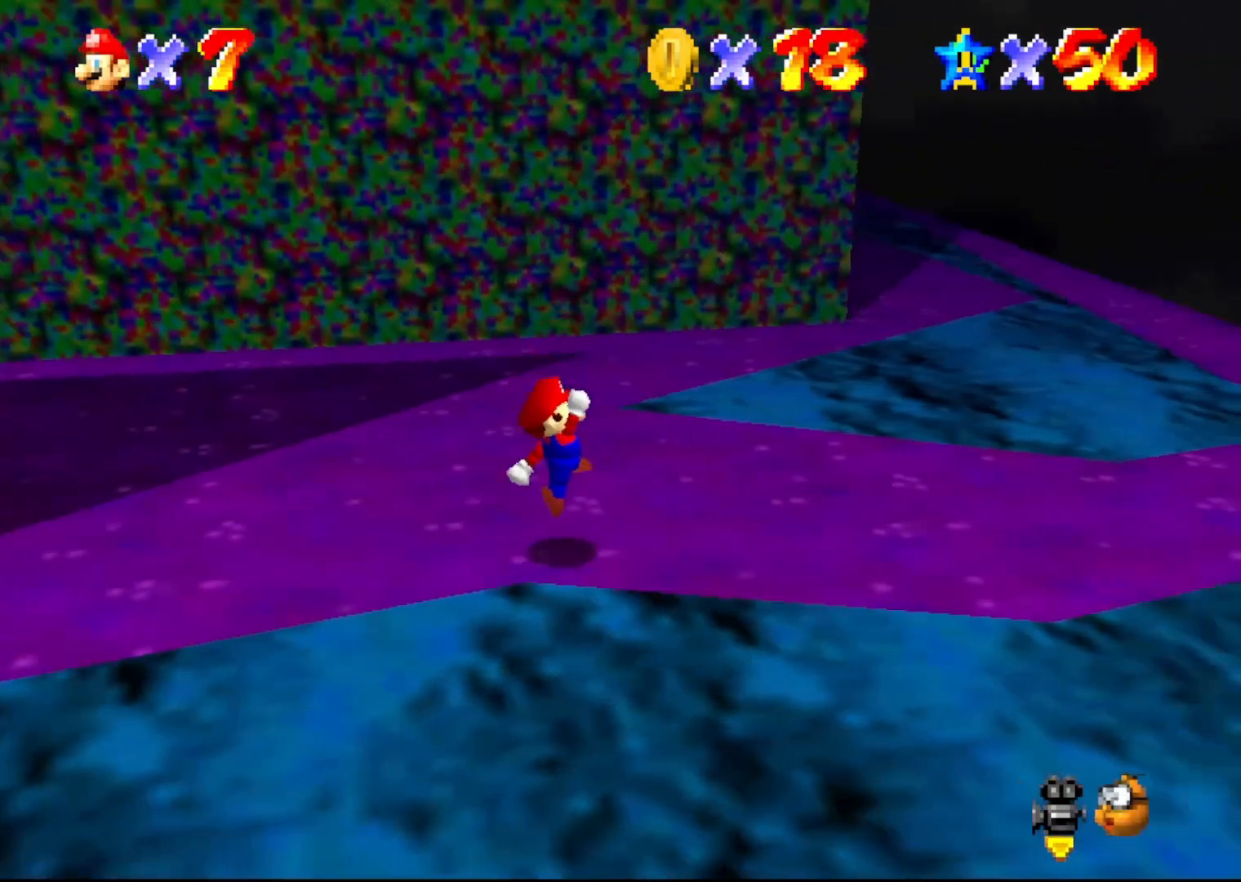
{"buttons": [], "left_stick": "up", "events": [[200, "C_RIGHT", "down"], [300, "C_RIGHT", "up"], [350, "left_stick", "up"]]}
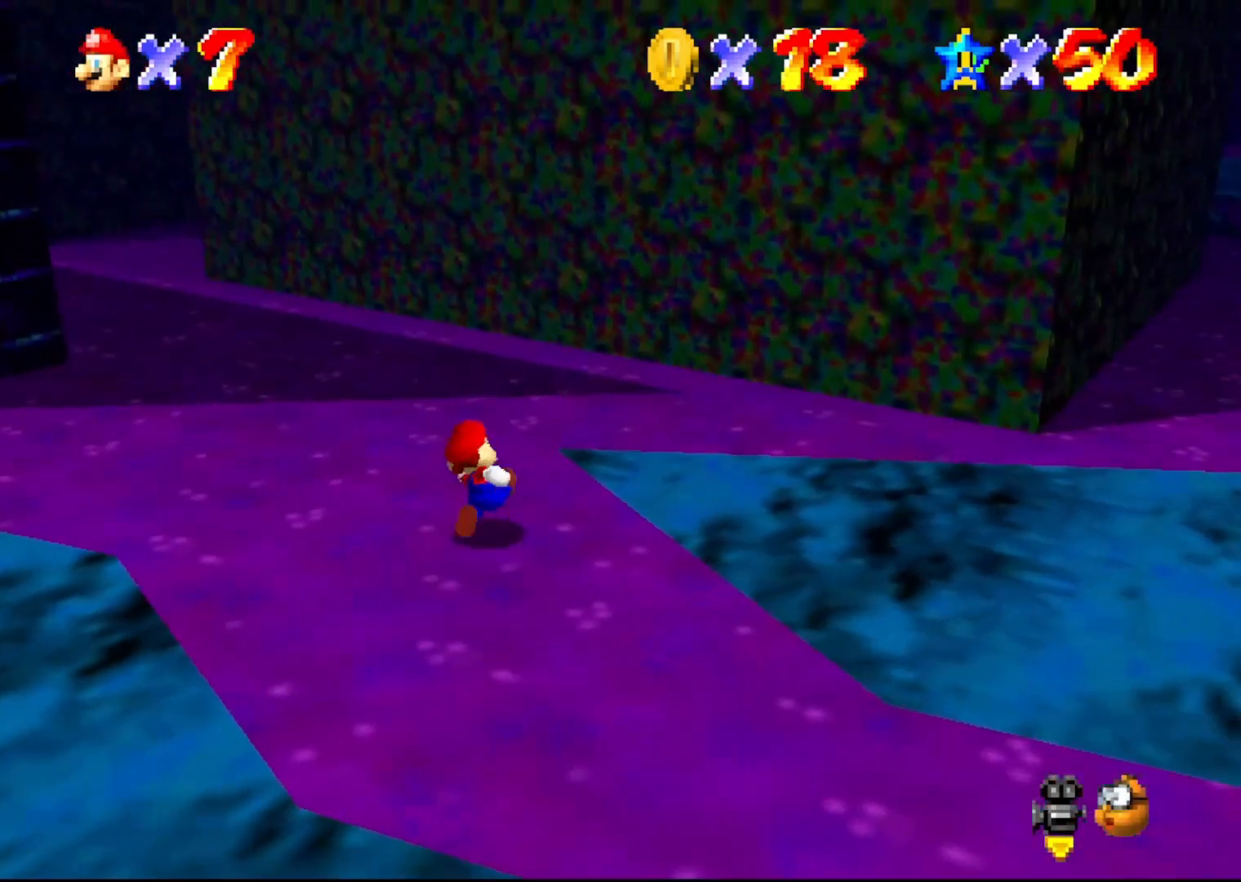
{"buttons": [], "left_stick": "up", "events": [[183, "A", "down"], [233, "A", "up"]]}
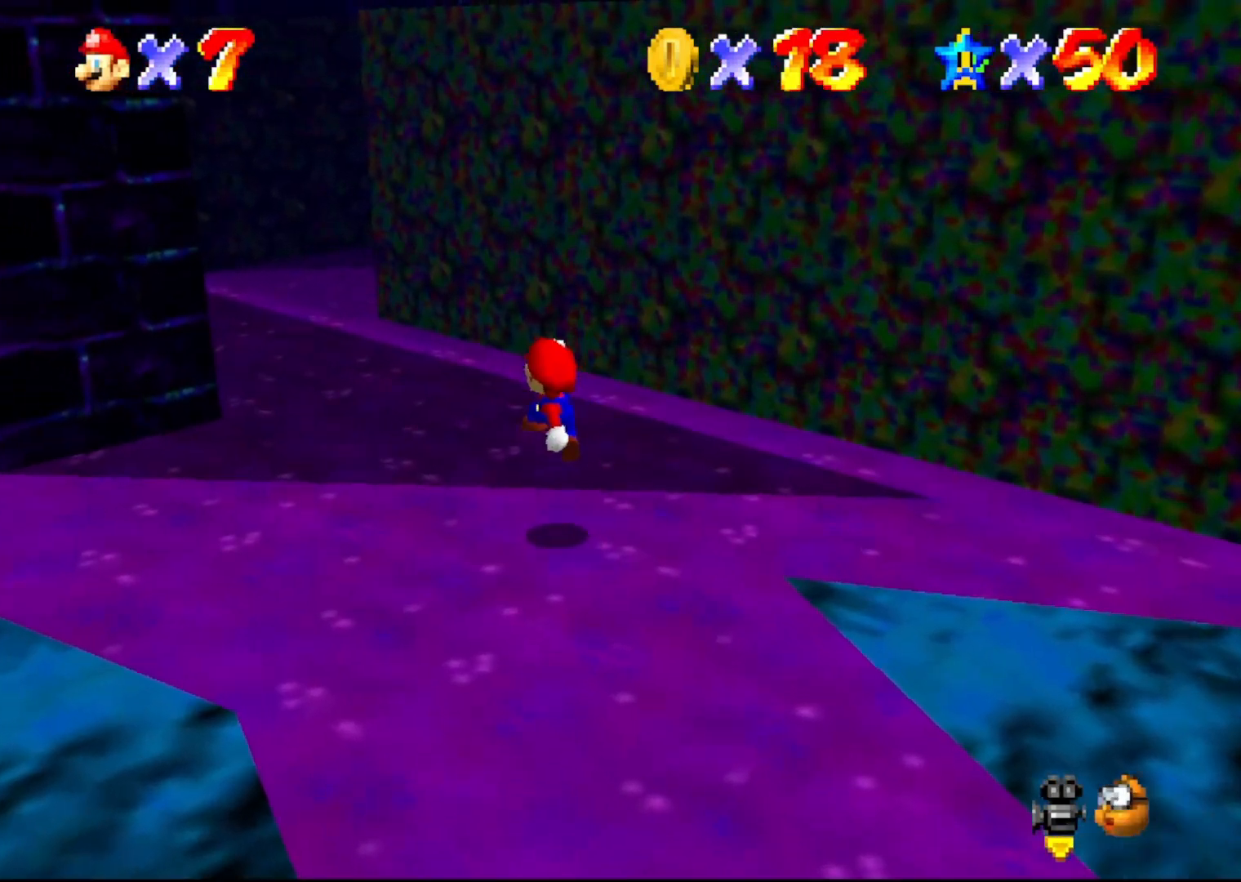
{"buttons": [], "left_stick": "up", "events": [[400, "C_RIGHT", "down"], [467, "C_RIGHT", "up"]]}
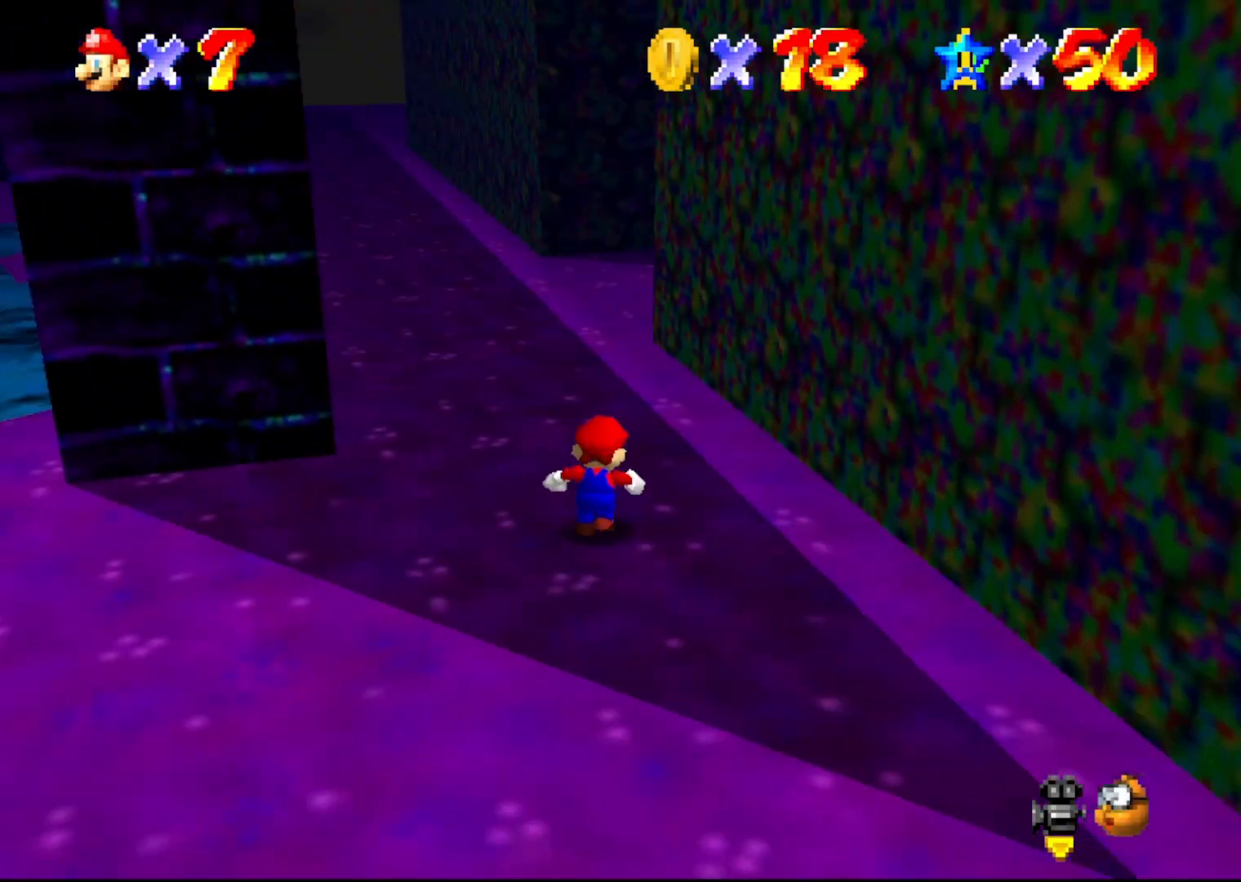
{"buttons": [], "left_stick": "up-left", "events": [[350, "left_stick", "up-left"]]}
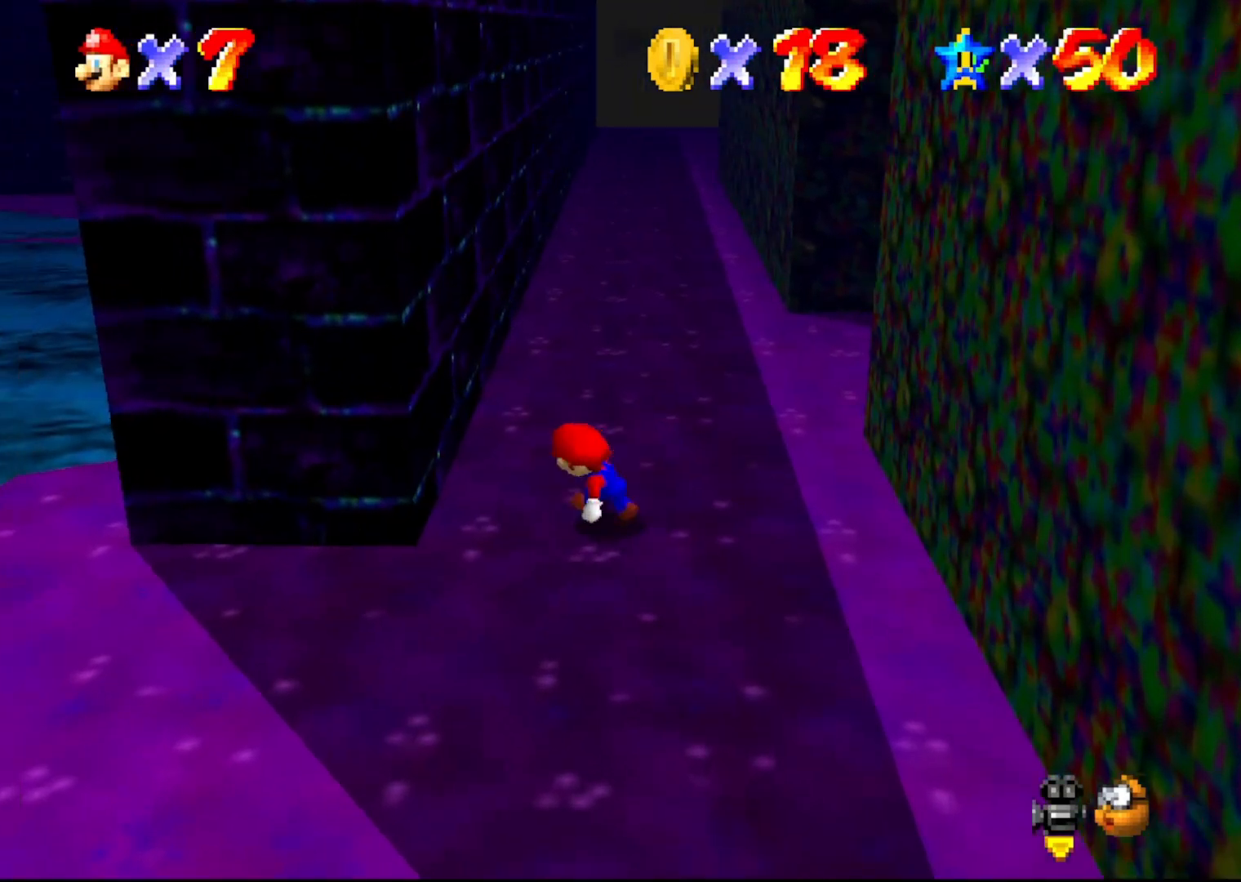
{"buttons": ["A"], "left_stick": "down-right", "events": [[17, "left_stick", "left"], [83, "A", "down"], [167, "A", "up"], [167, "left_stick", "up-left"], [300, "A", "down"], [367, "left_stick", "right"], [467, "left_stick", "down-right"]]}
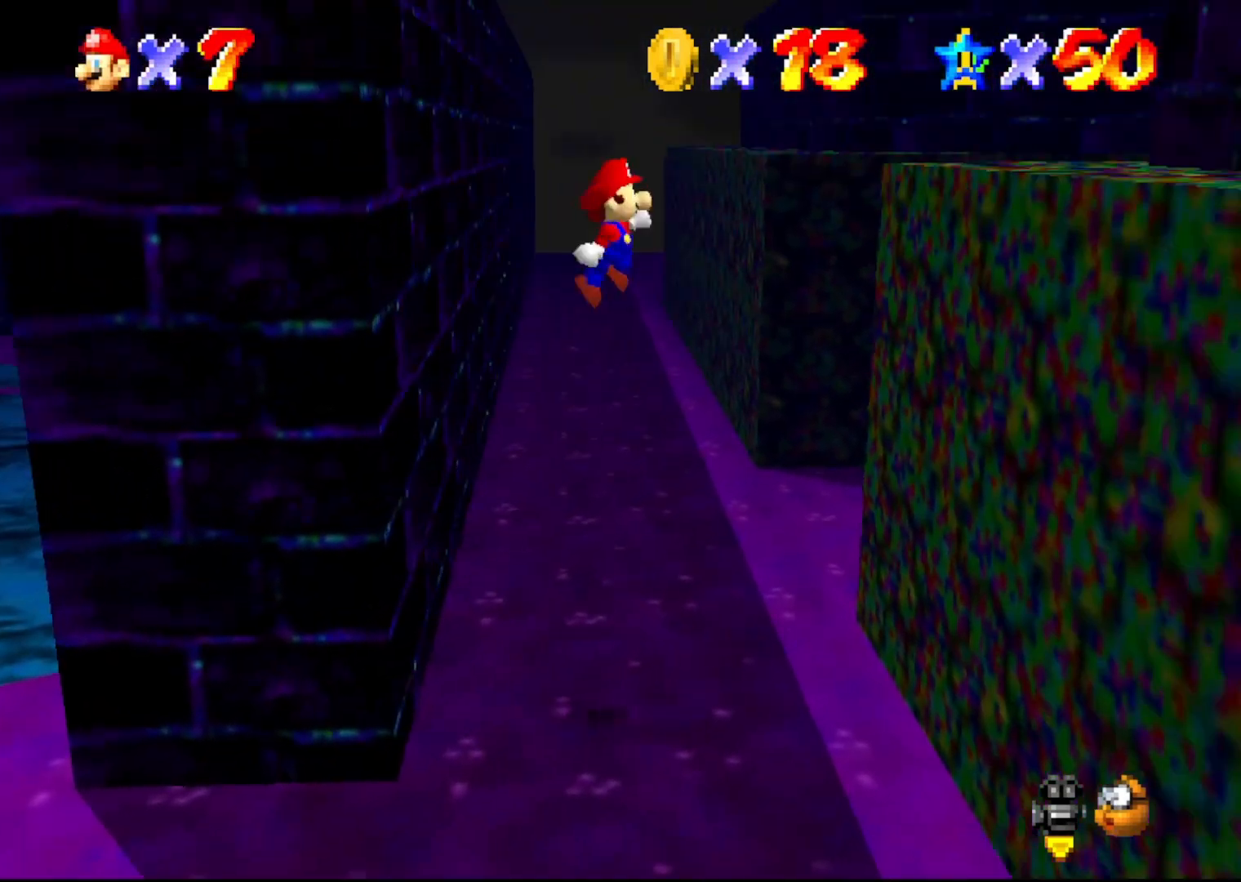
{"buttons": [], "left_stick": "down-right", "events": [[233, "A", "up"]]}
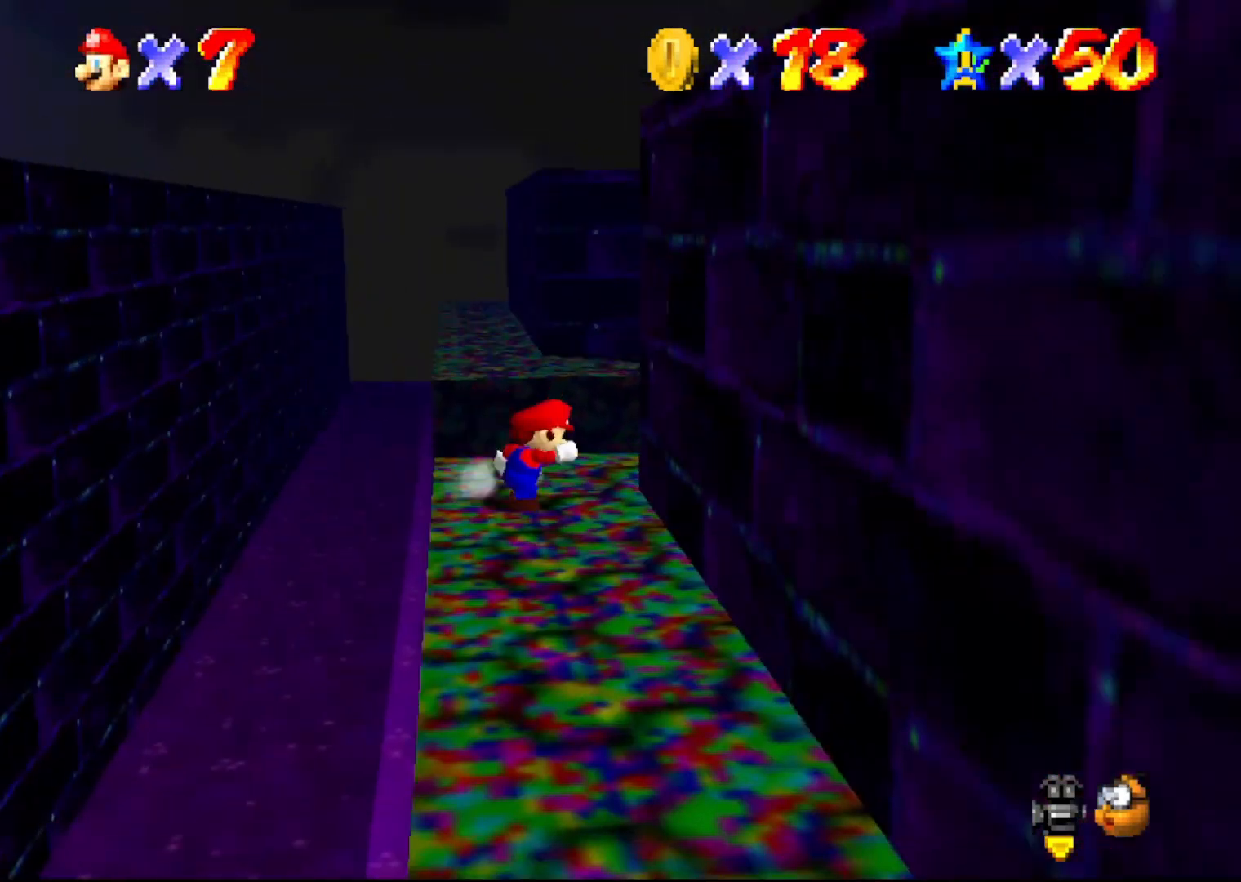
{"buttons": ["A"], "left_stick": "down-right", "events": [[183, "A", "down"], [250, "left_stick", "down"], [500, "left_stick", "down-right"]]}
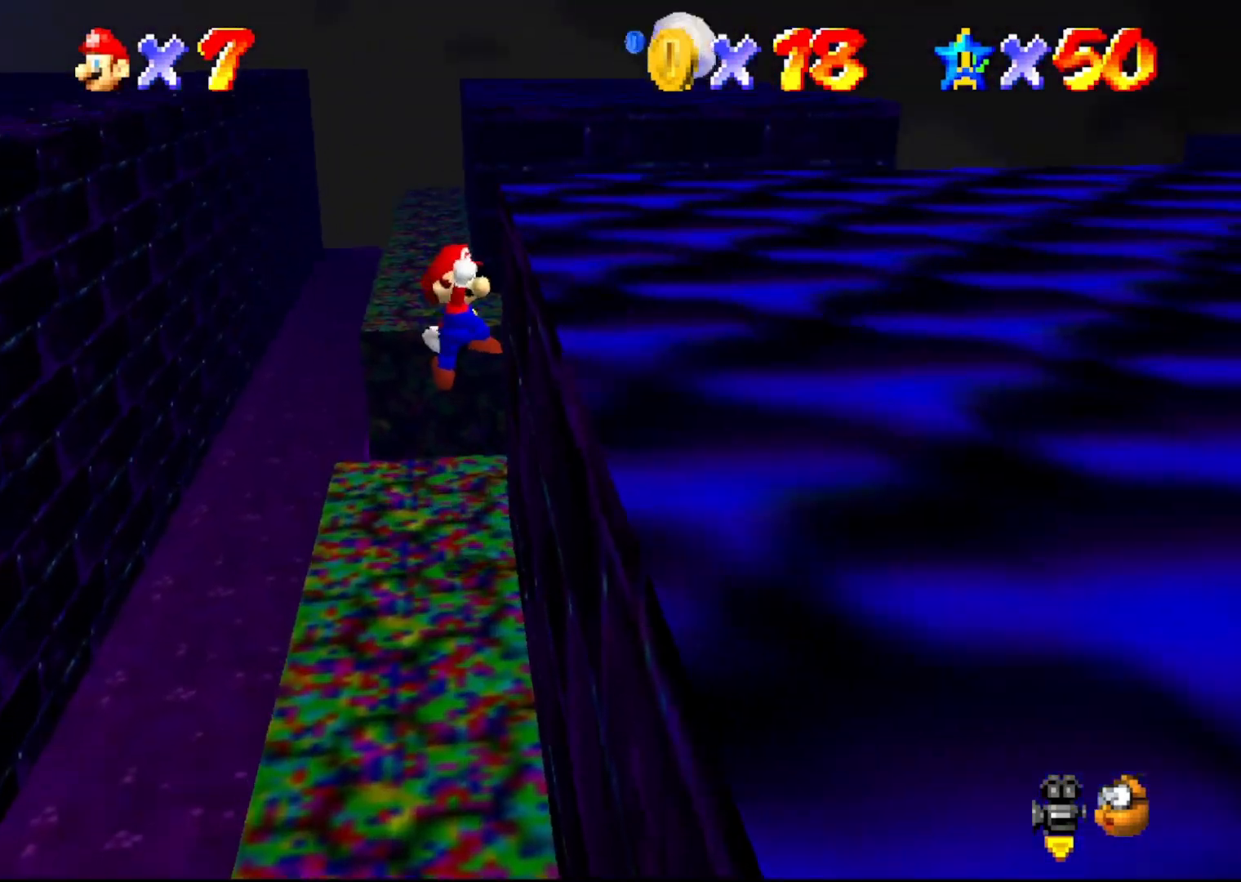
{"buttons": [], "left_stick": "down-right", "events": [[133, "A", "up"]]}
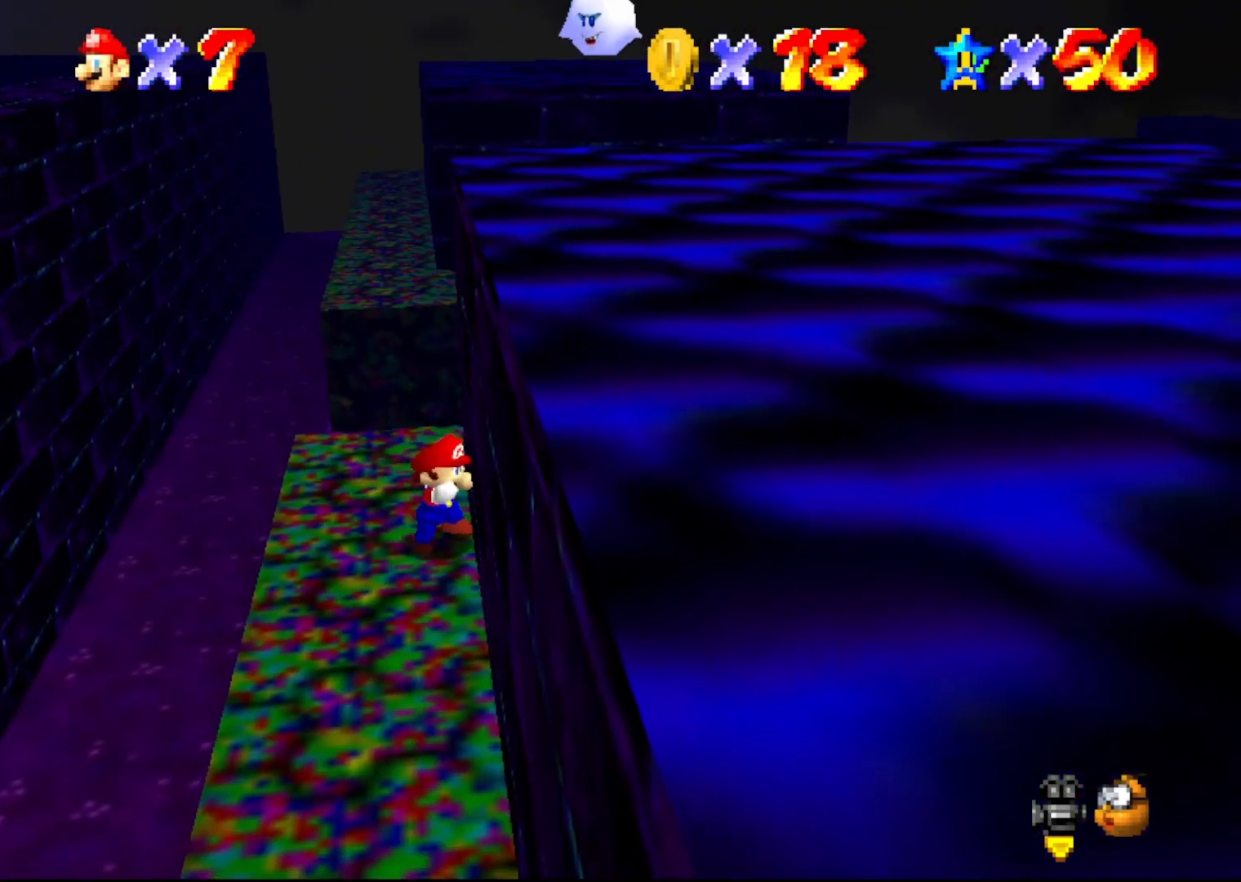
{"buttons": [], "left_stick": "down-right", "events": [[17, "A", "down"], [467, "A", "up"]]}
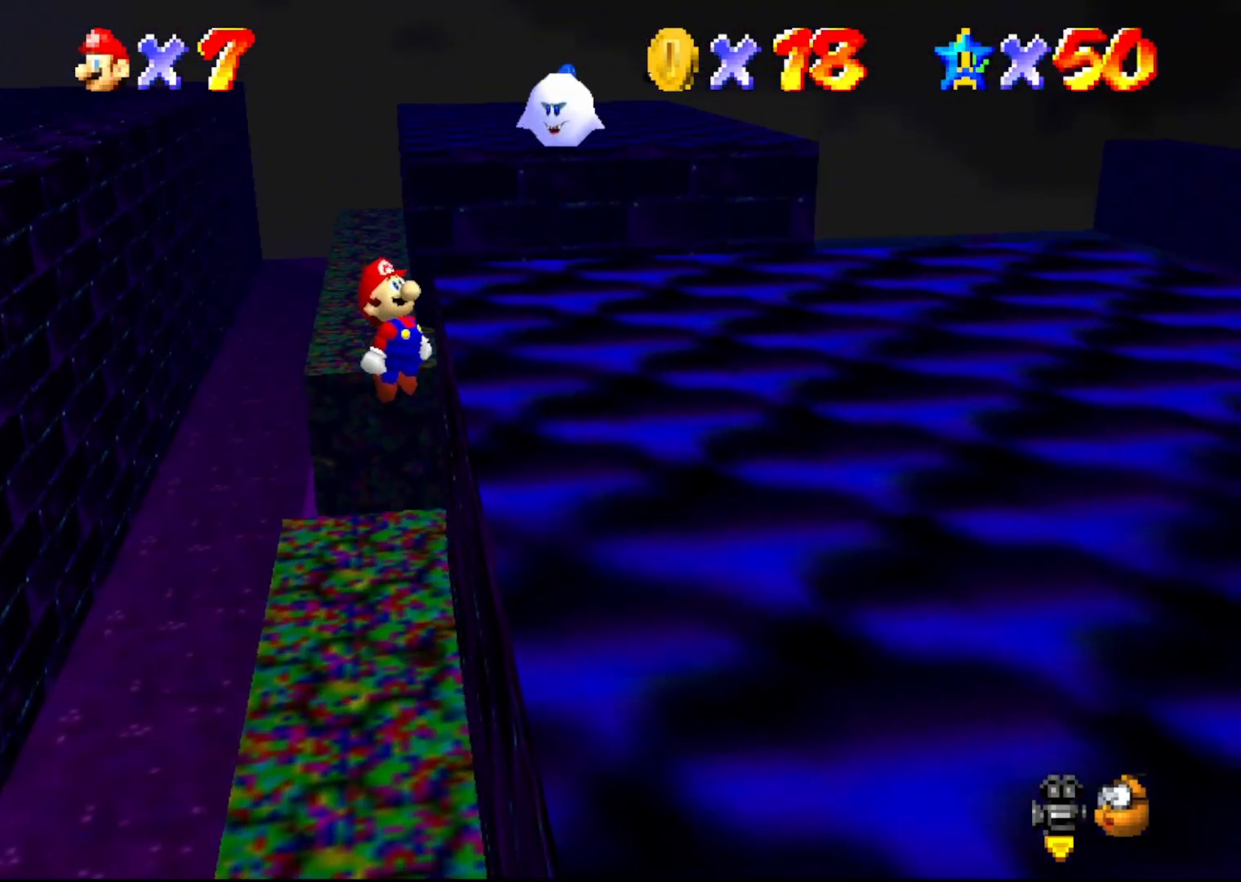
{"buttons": ["C_LEFT"], "left_stick": "up-right", "events": [[150, "A", "down"], [267, "A", "up"], [267, "left_stick", "center"], [350, "C_LEFT", "down"], [417, "C_LEFT", "up"], [433, "left_stick", "up-right"], [467, "C_LEFT", "down"]]}
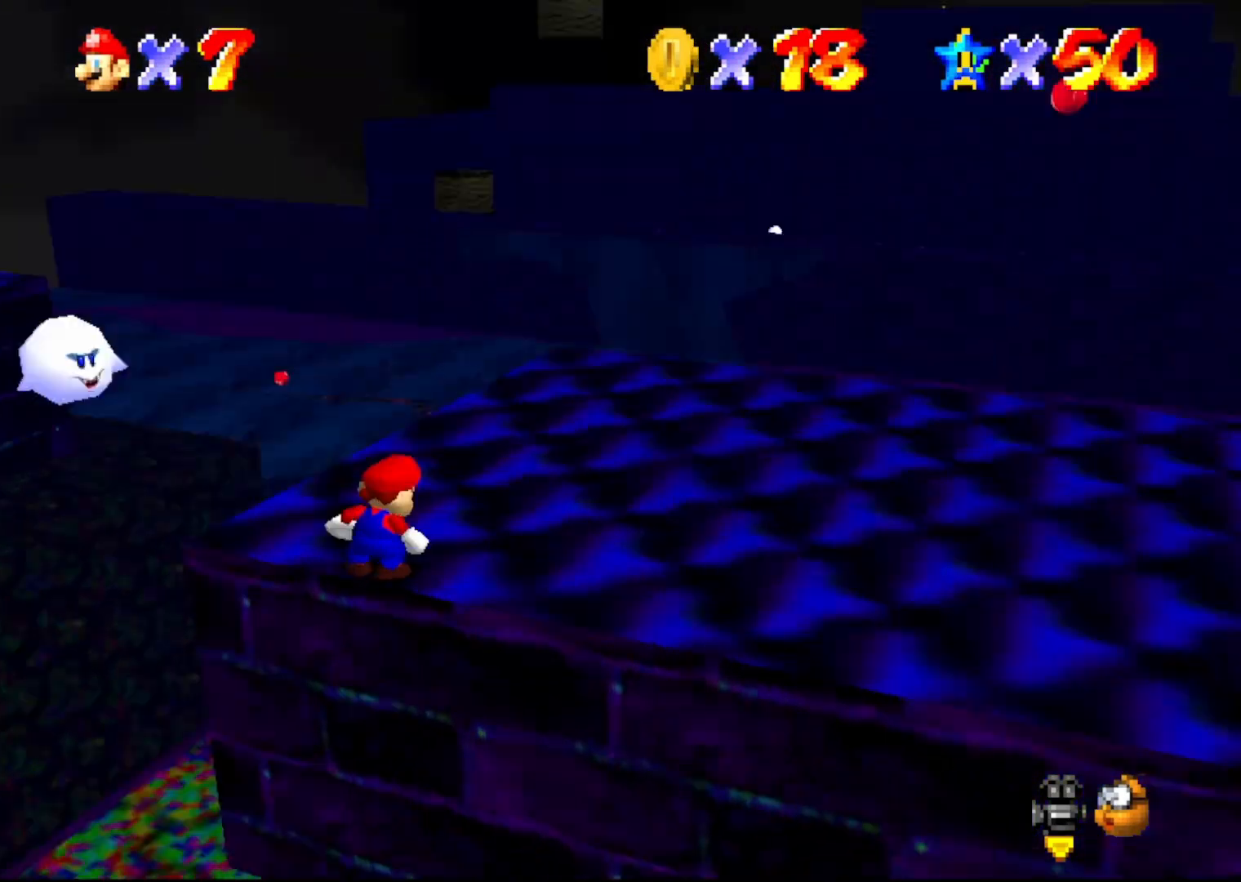
{"buttons": [], "left_stick": "up-right", "events": [[67, "C_LEFT", "up"], [383, "C_LEFT", "down"], [467, "C_LEFT", "up"]]}
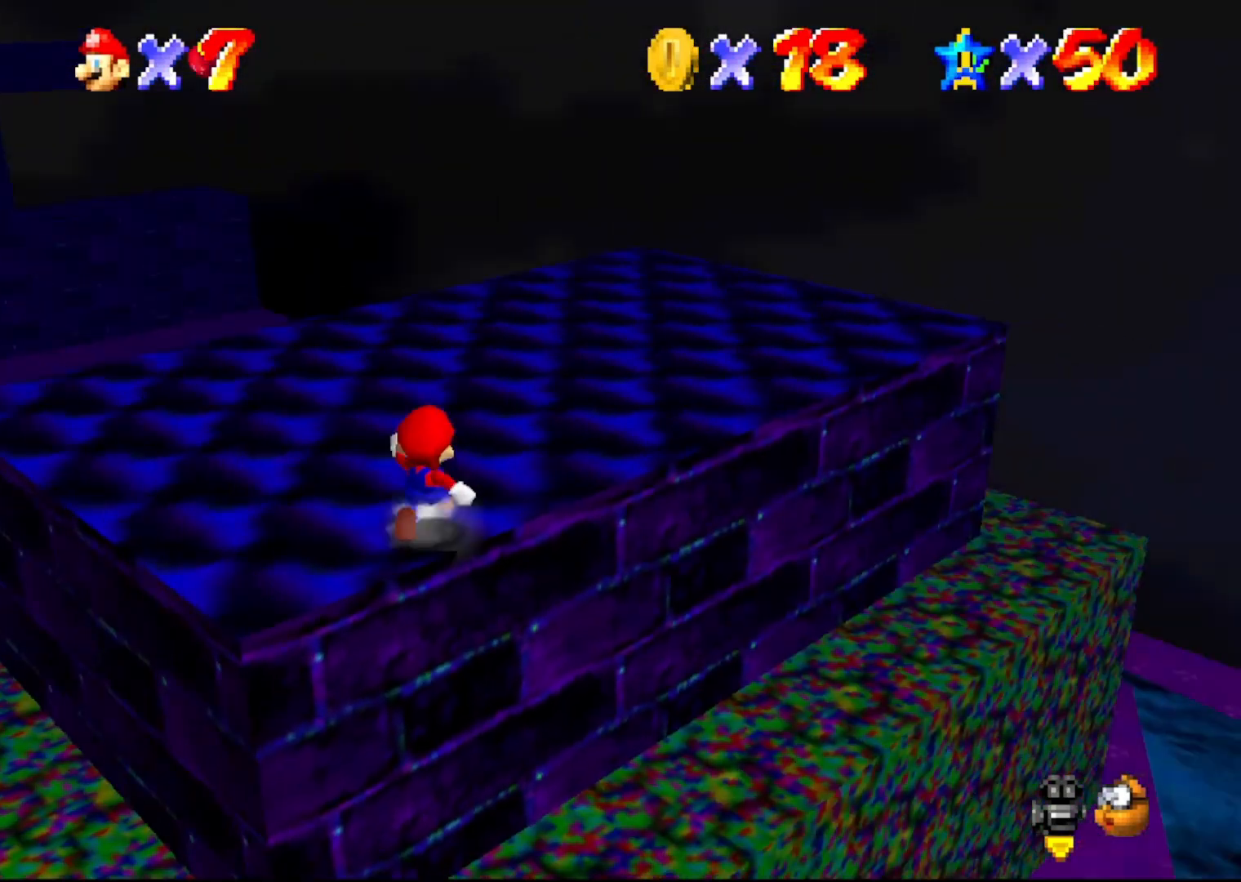
{"buttons": [], "left_stick": "up-right", "events": [[100, "left_stick", "up"], [283, "C_RIGHT", "down"], [317, "left_stick", "up-right"], [383, "C_RIGHT", "up"]]}
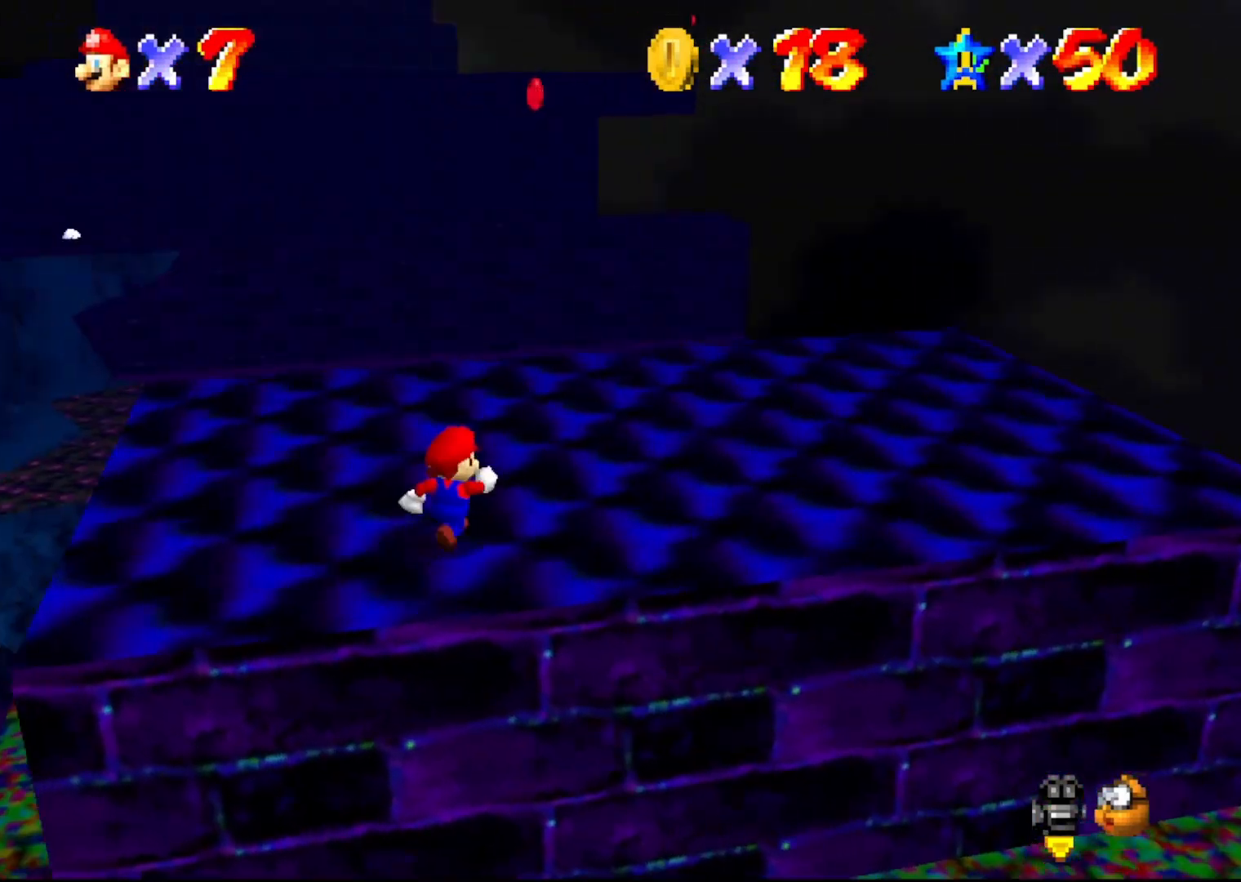
{"buttons": [], "left_stick": "up-left", "events": [[167, "left_stick", "center"], [367, "C_RIGHT", "down"], [367, "left_stick", "up-left"], [467, "C_RIGHT", "up"]]}
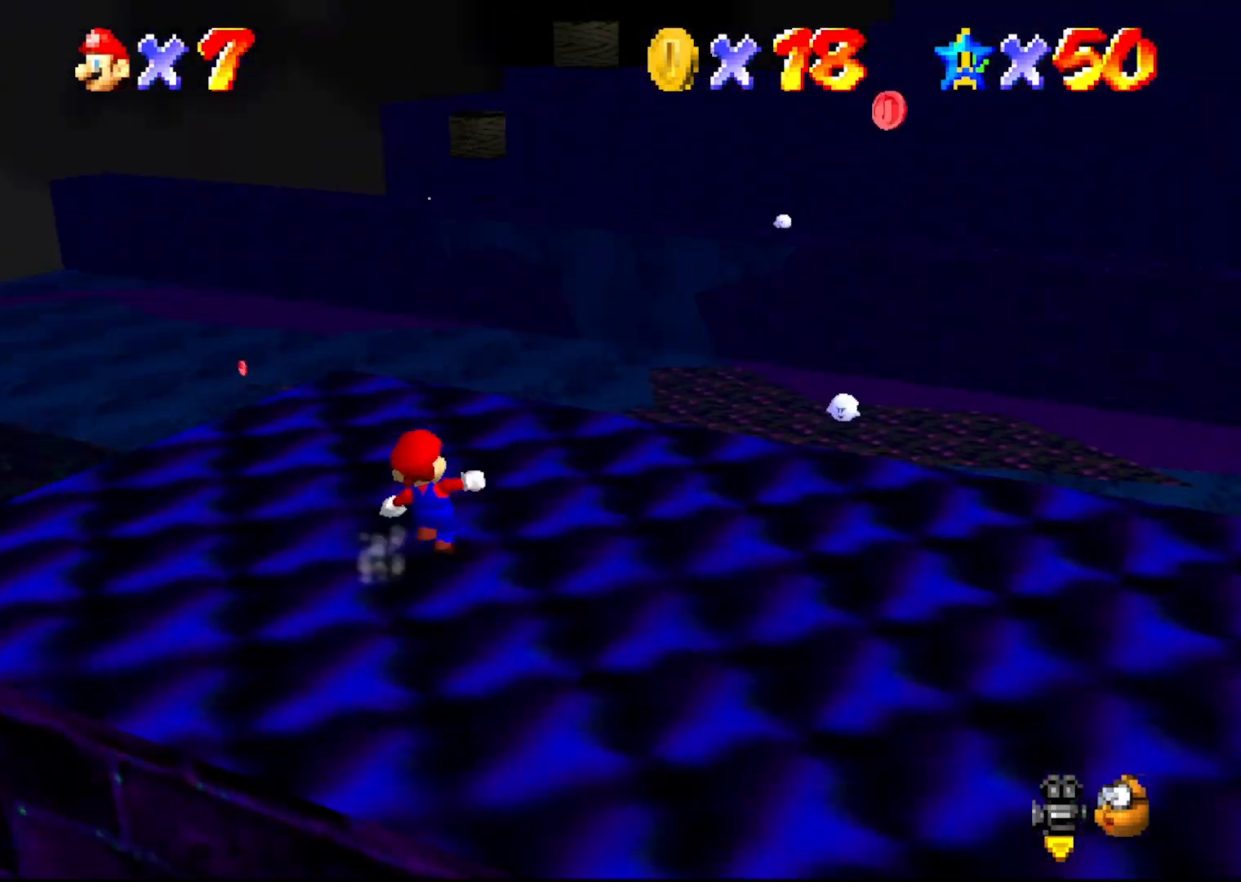
{"buttons": [], "left_stick": "up-left", "events": [[50, "C_RIGHT", "down"], [117, "C_RIGHT", "up"]]}
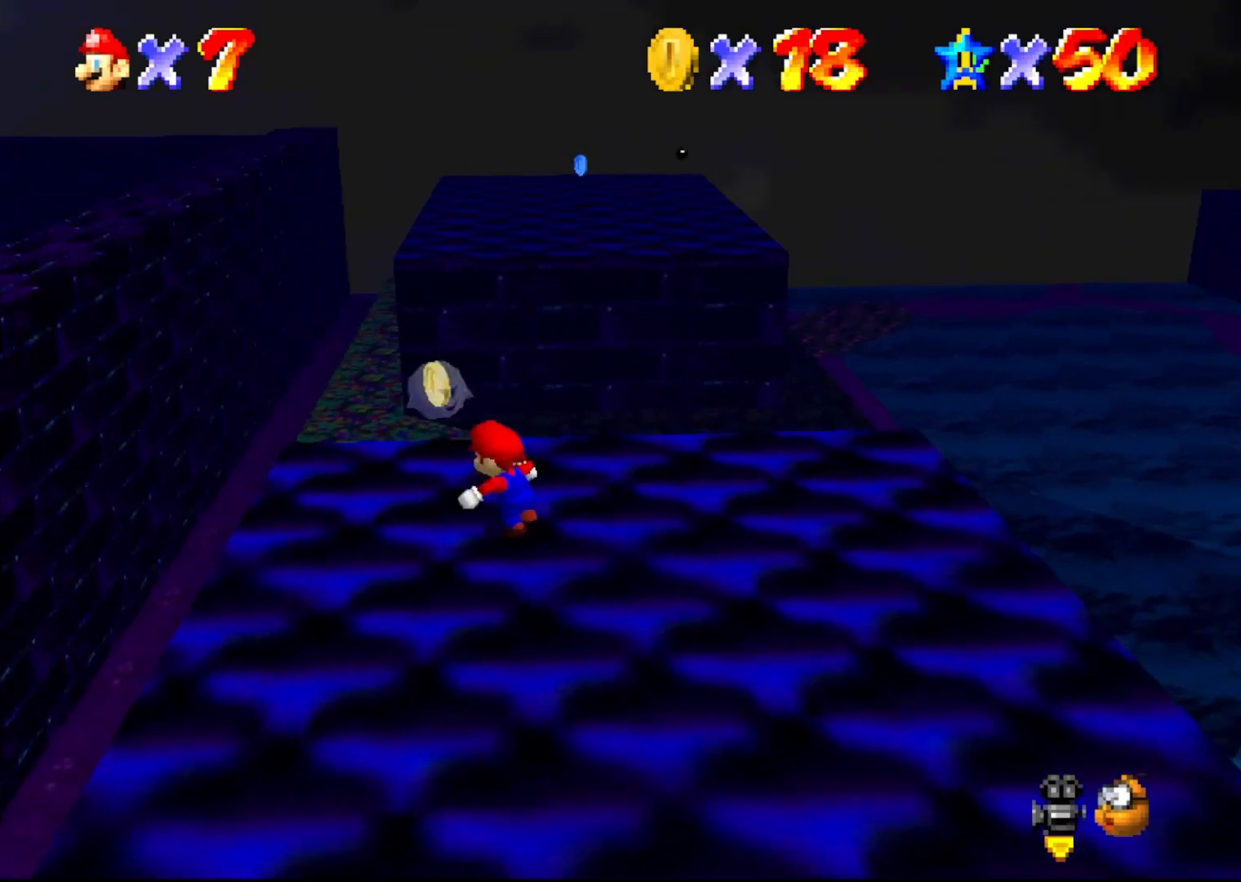
{"buttons": ["A"], "left_stick": "center", "events": [[67, "A", "down"], [67, "left_stick", "center"], [183, "left_stick", "up"], [283, "left_stick", "up-right"], [417, "left_stick", "center"]]}
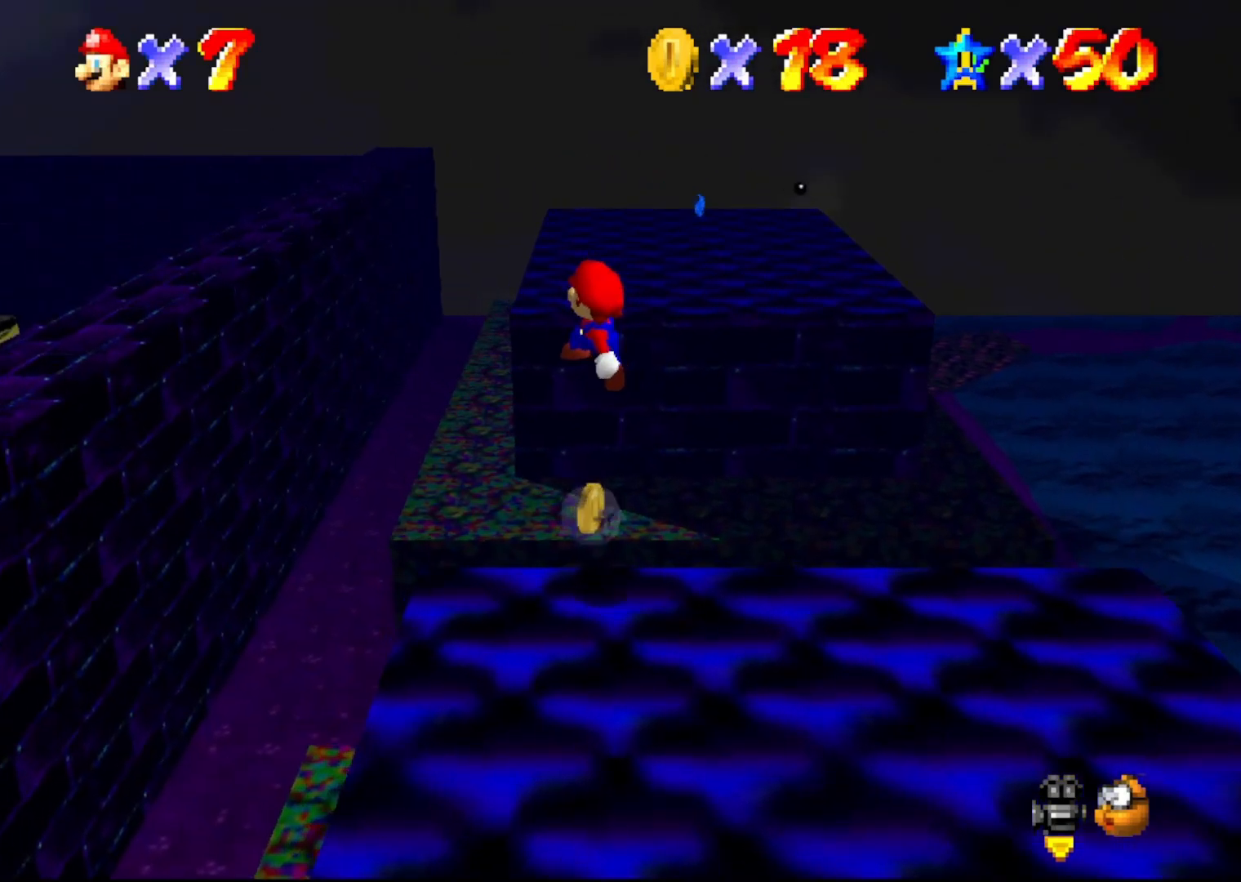
{"buttons": [], "left_stick": "down-left", "events": [[33, "left_stick", "down-left"], [167, "A", "up"]]}
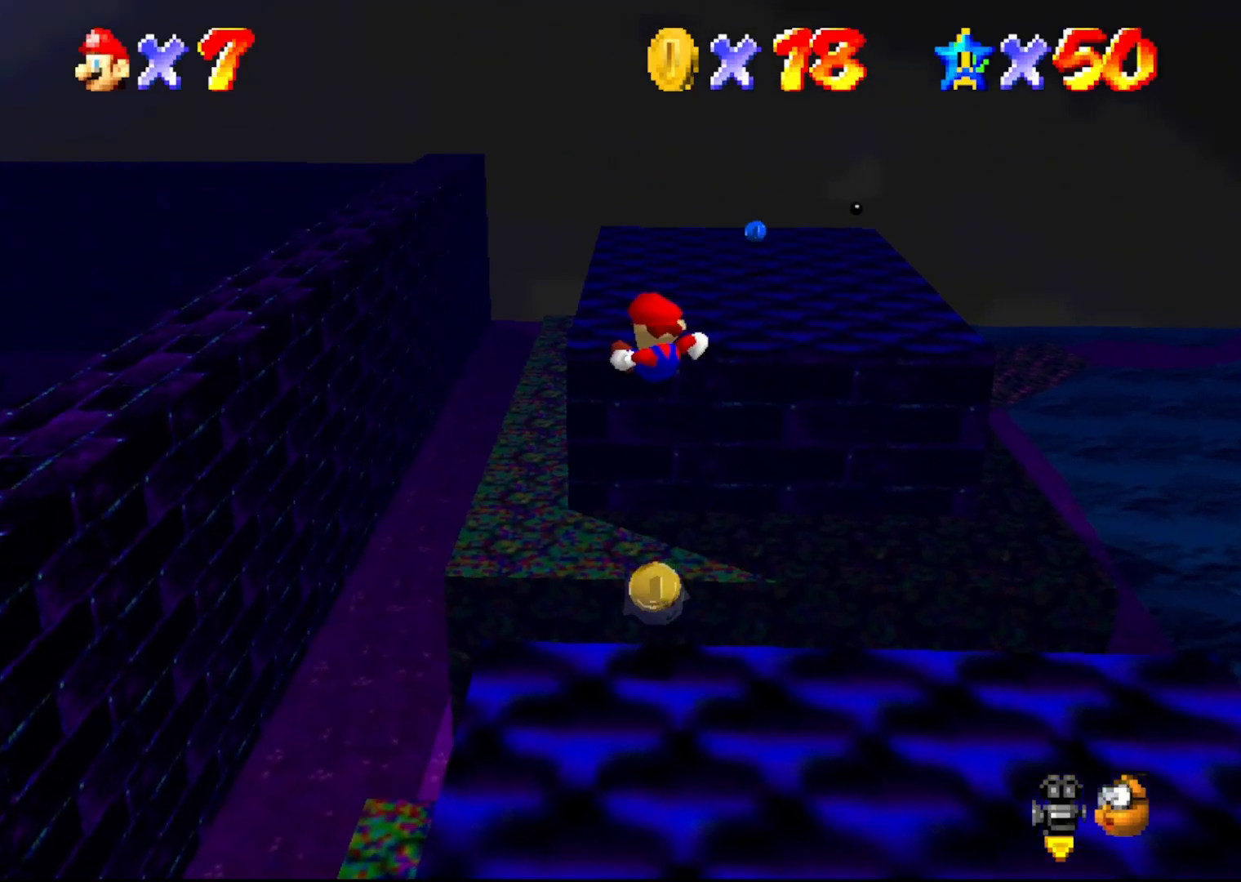
{"buttons": [], "left_stick": "down-left", "events": [[50, "left_stick", "center"], [467, "left_stick", "down-left"]]}
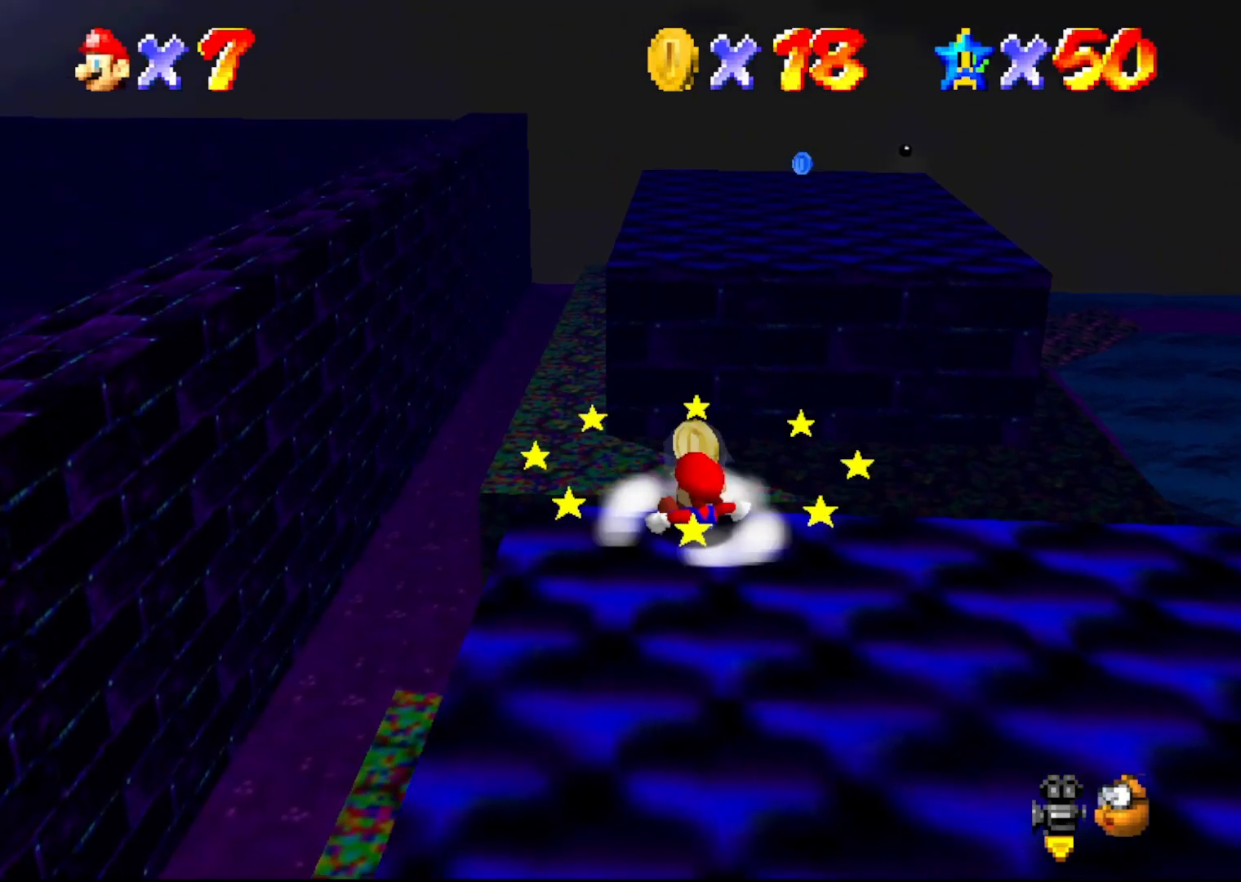
{"buttons": [], "left_stick": "center", "events": [[150, "A", "down"], [150, "left_stick", "center"], [200, "A", "up"]]}
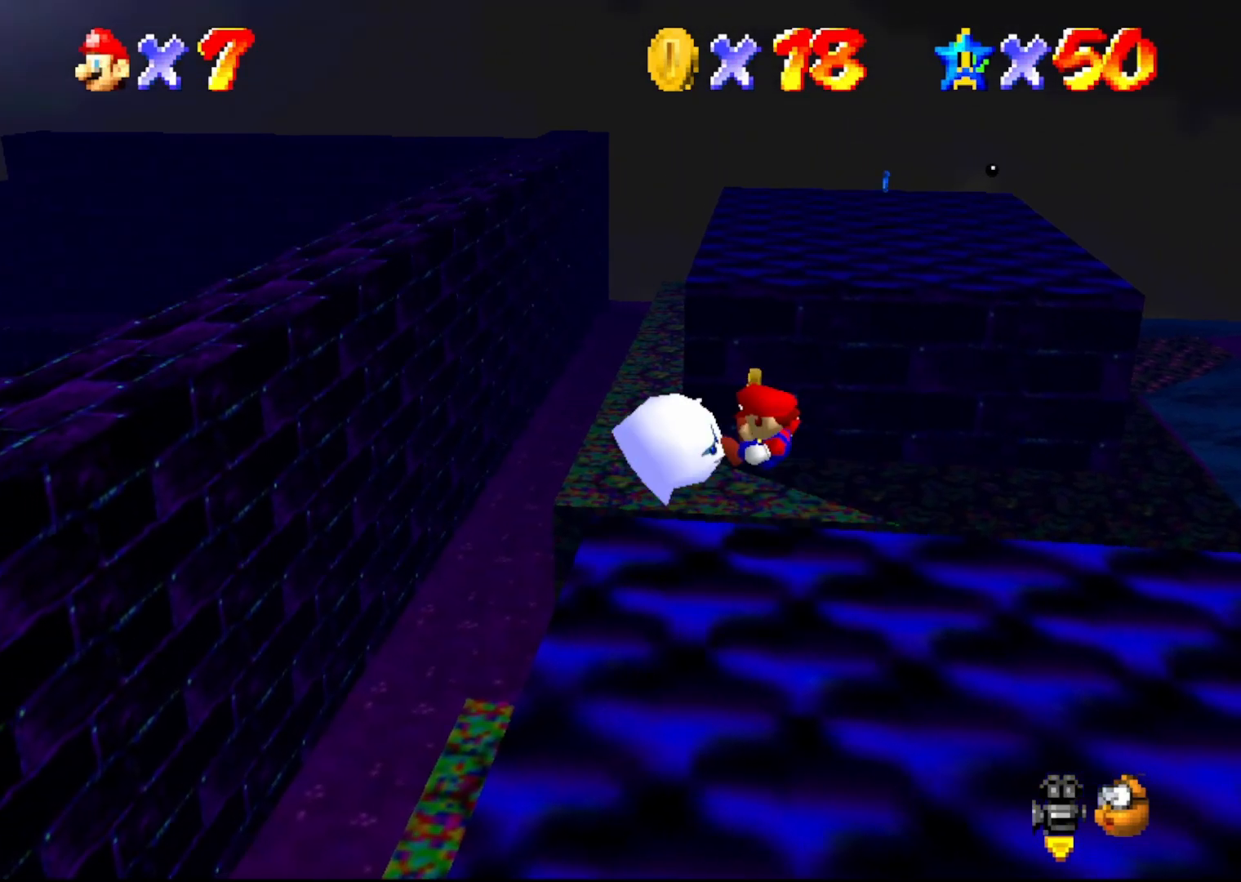
{"buttons": [], "left_stick": "center", "events": []}
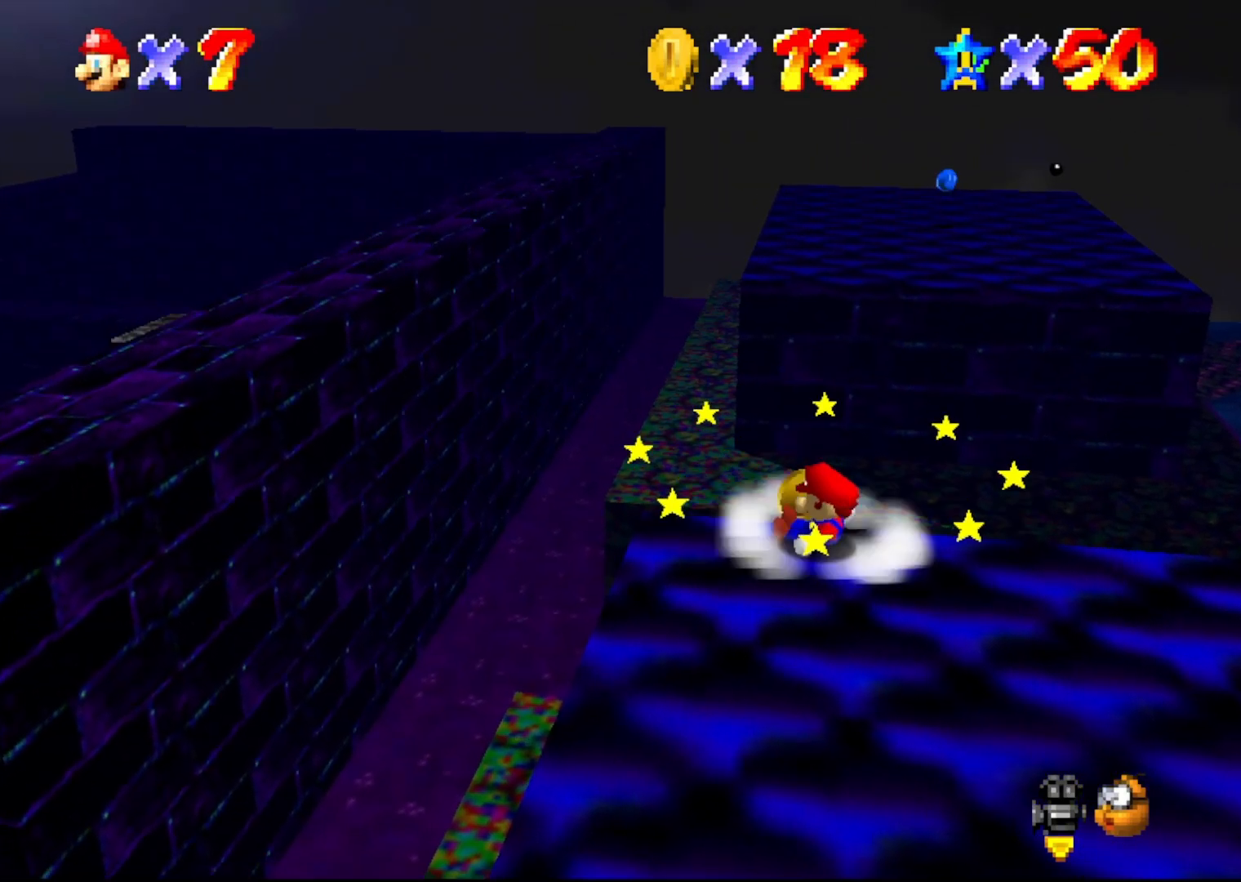
{"buttons": ["C_LEFT"], "left_stick": "down", "events": [[67, "A", "down"], [133, "left_stick", "down"], [267, "C_DOWN", "down"], [350, "A", "up"], [383, "C_DOWN", "up"], [417, "C_LEFT", "down"]]}
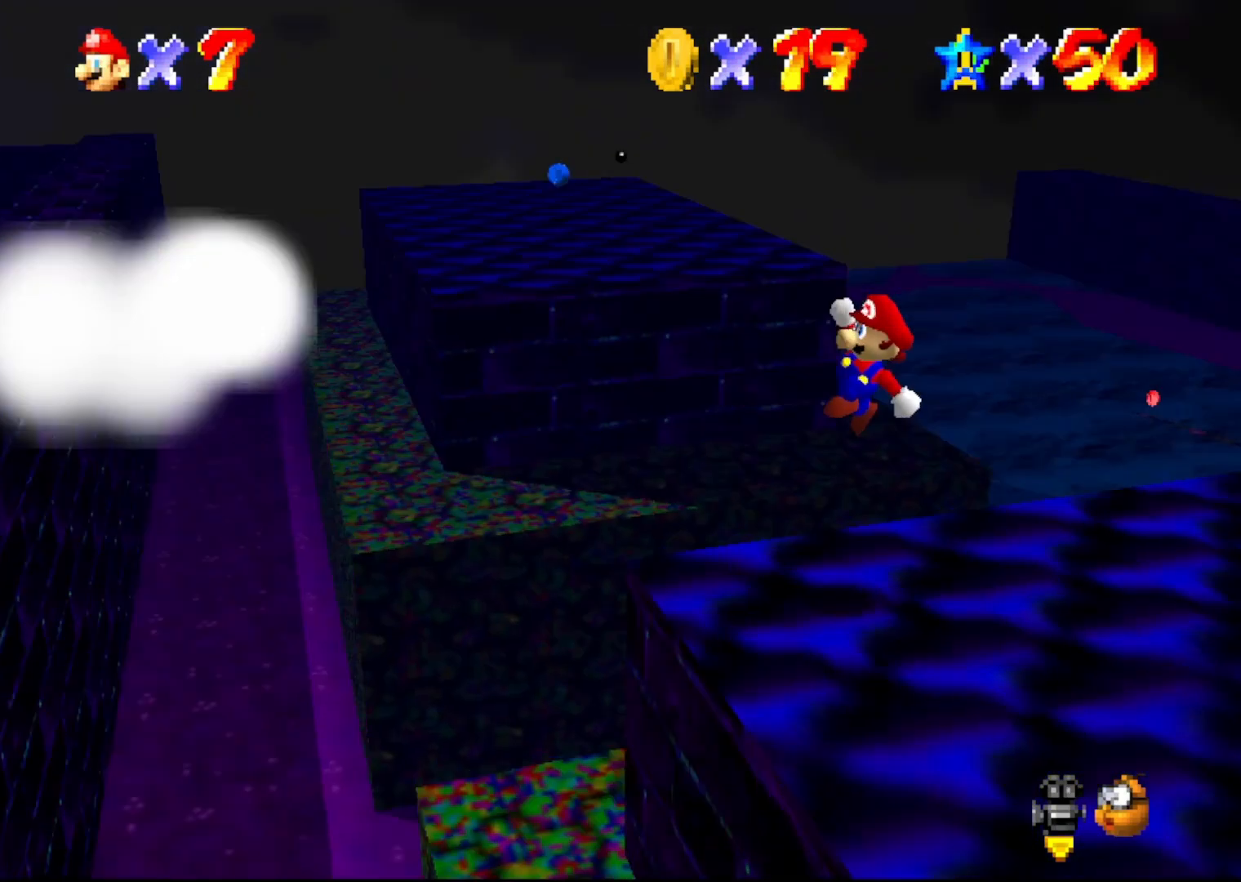
{"buttons": [], "left_stick": "center", "events": [[83, "C_LEFT", "up"], [333, "left_stick", "center"], [400, "A", "down"], [467, "A", "up"]]}
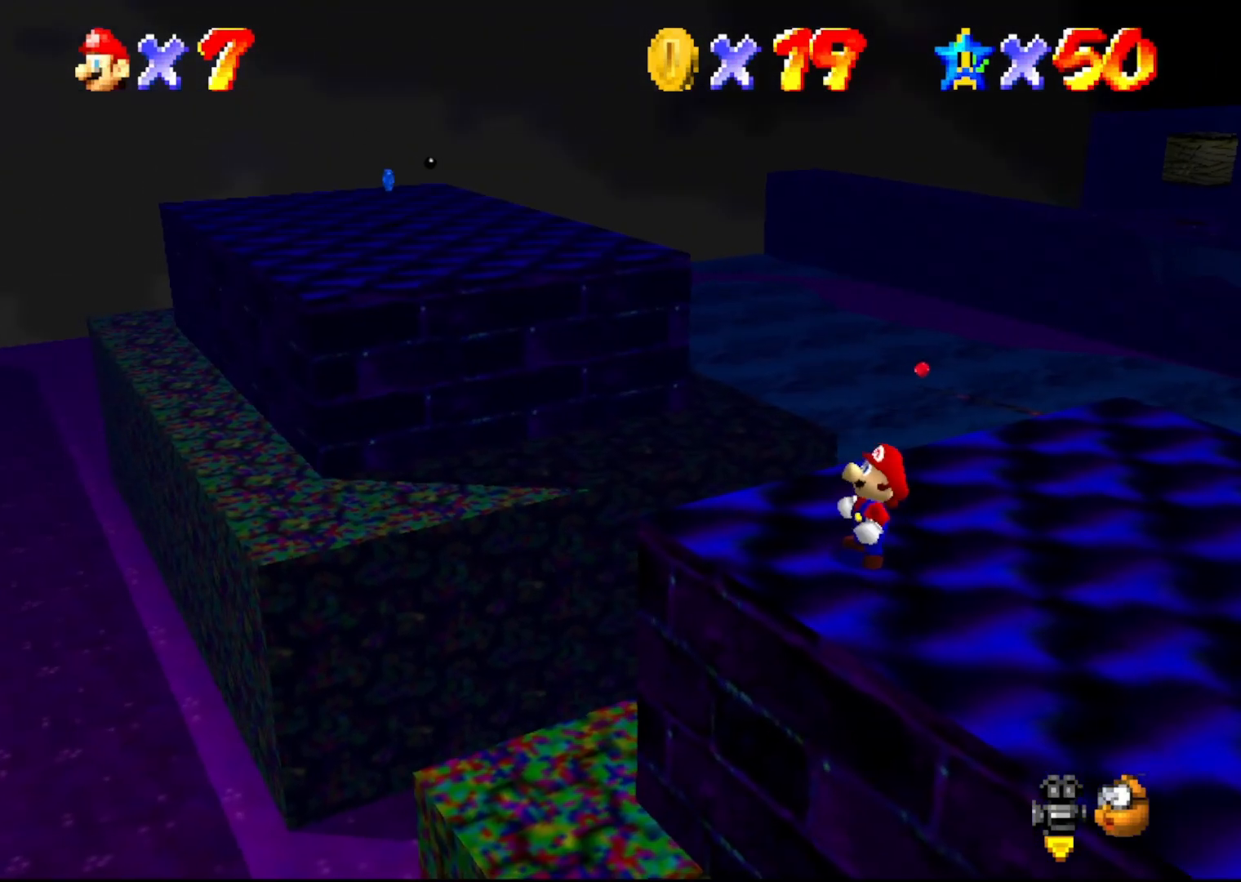
{"buttons": [], "left_stick": "center", "events": [[17, "A", "down"], [83, "A", "up"], [150, "A", "down"], [233, "A", "up"], [300, "A", "down"], [367, "A", "up"], [450, "A", "down"], [500, "A", "up"]]}
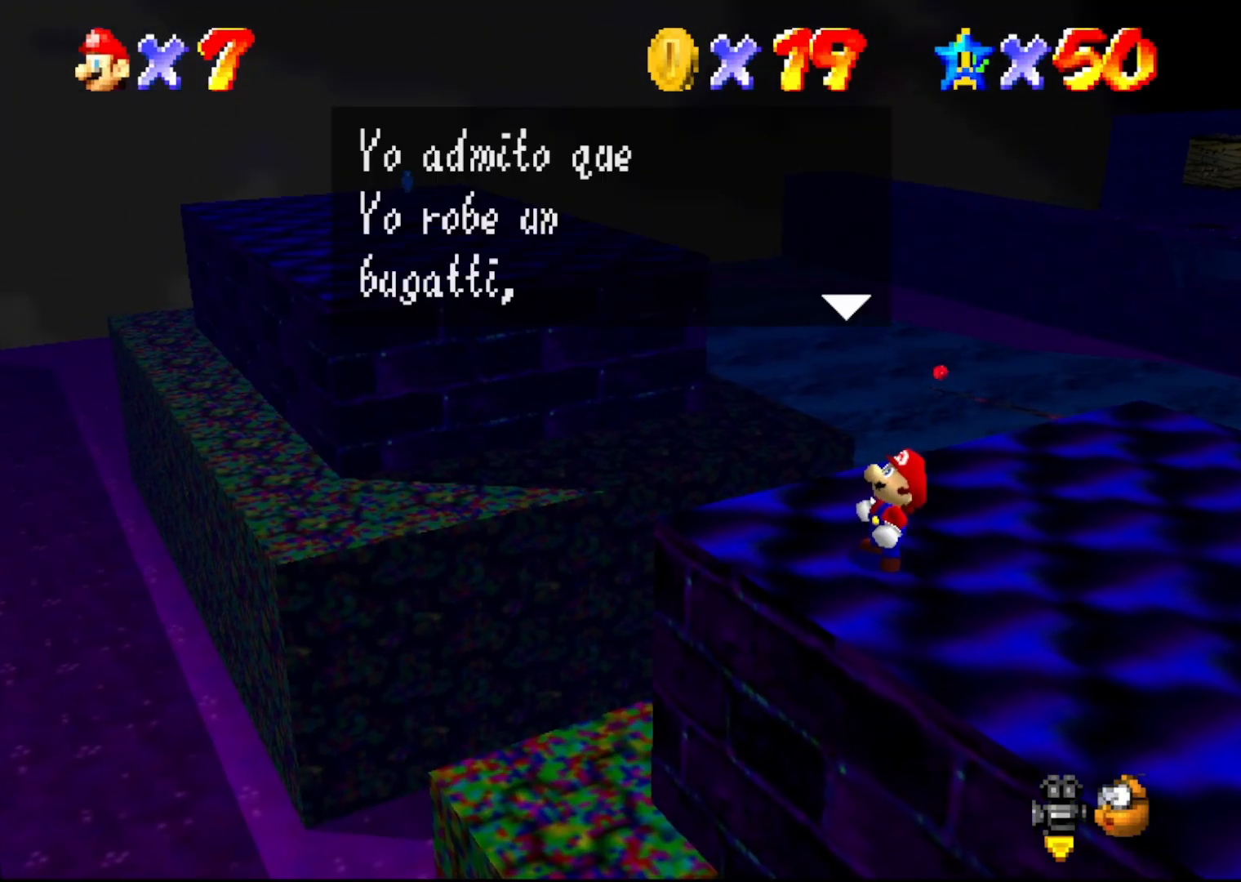
{"buttons": ["A"], "left_stick": "center", "events": [[100, "A", "down"], [133, "A", "up"], [183, "A", "down"], [250, "A", "up"], [317, "A", "down"], [383, "A", "up"], [467, "A", "down"]]}